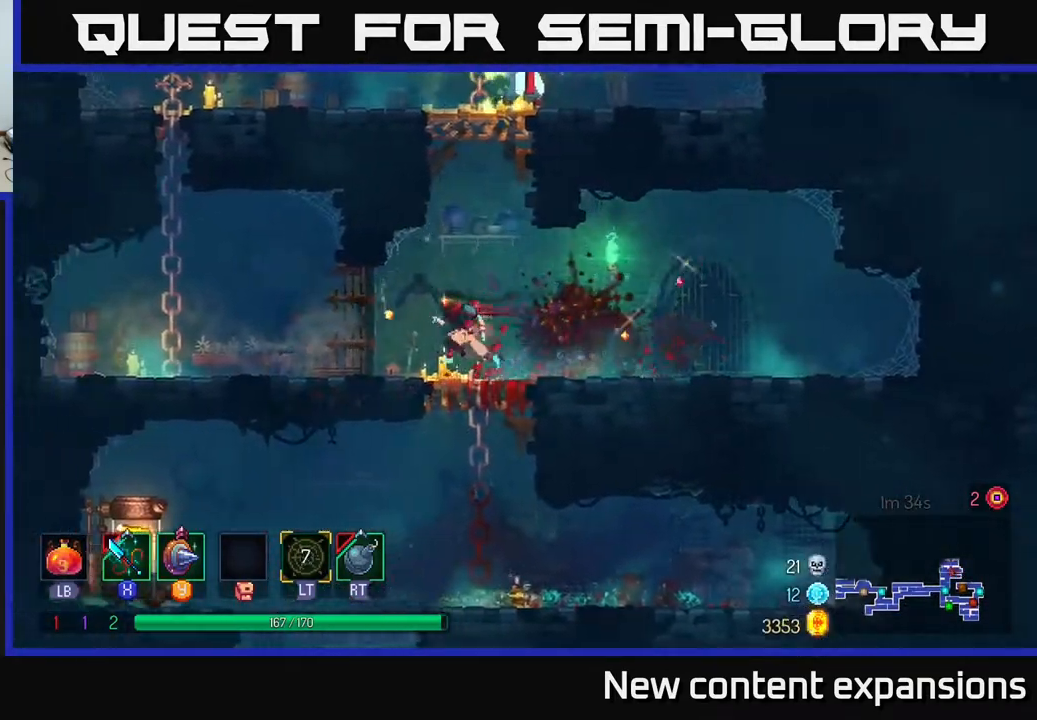
Gameplay with a controller (Xbox layout); each line is a JSON object with the inputs held at the frame after it. "events" lists button and stick changes between this image and that frame as [ms after this image, input, new state], when the widget could be followed in between.
{"buttons": ["A", "DPAD_UP", "DPAD_RIGHT"], "left_stick": "center", "right_stick": "center", "events": [[83, "DPAD_LEFT", "up"], [100, "DPAD_RIGHT", "down"], [133, "A", "down"], [150, "DPAD_UP", "down"], [300, "A", "up"], [317, "DPAD_RIGHT", "up"], [333, "A", "down"], [400, "DPAD_RIGHT", "down"]]}
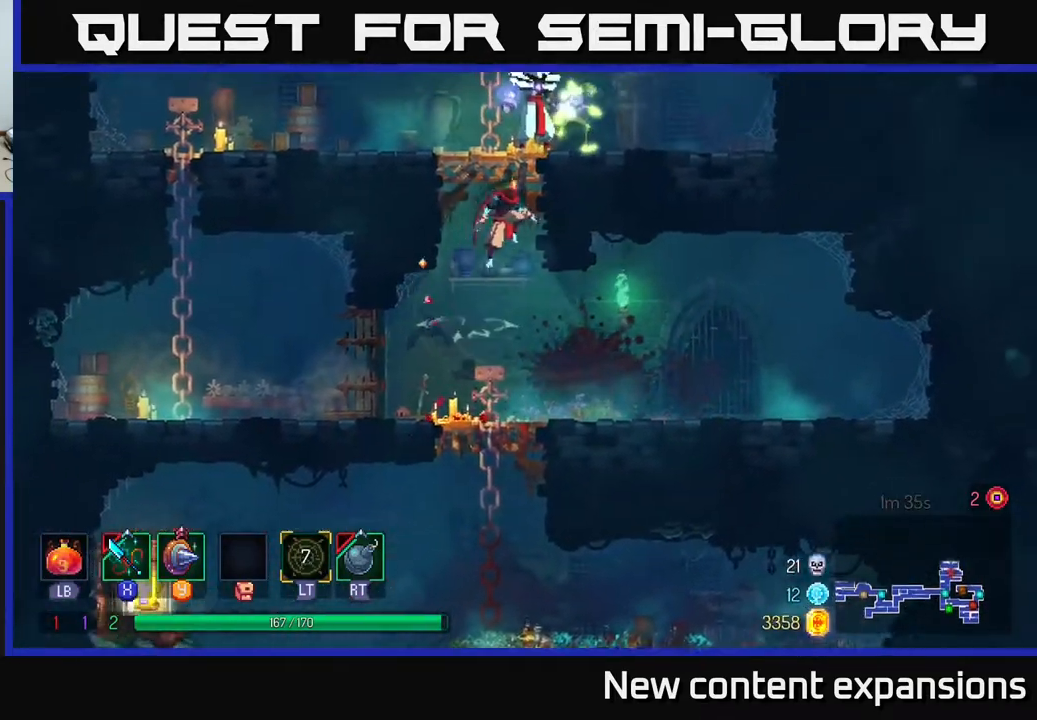
{"buttons": ["DPAD_UP", "DPAD_RIGHT"], "left_stick": "center", "right_stick": "center", "events": [[33, "A", "up"]]}
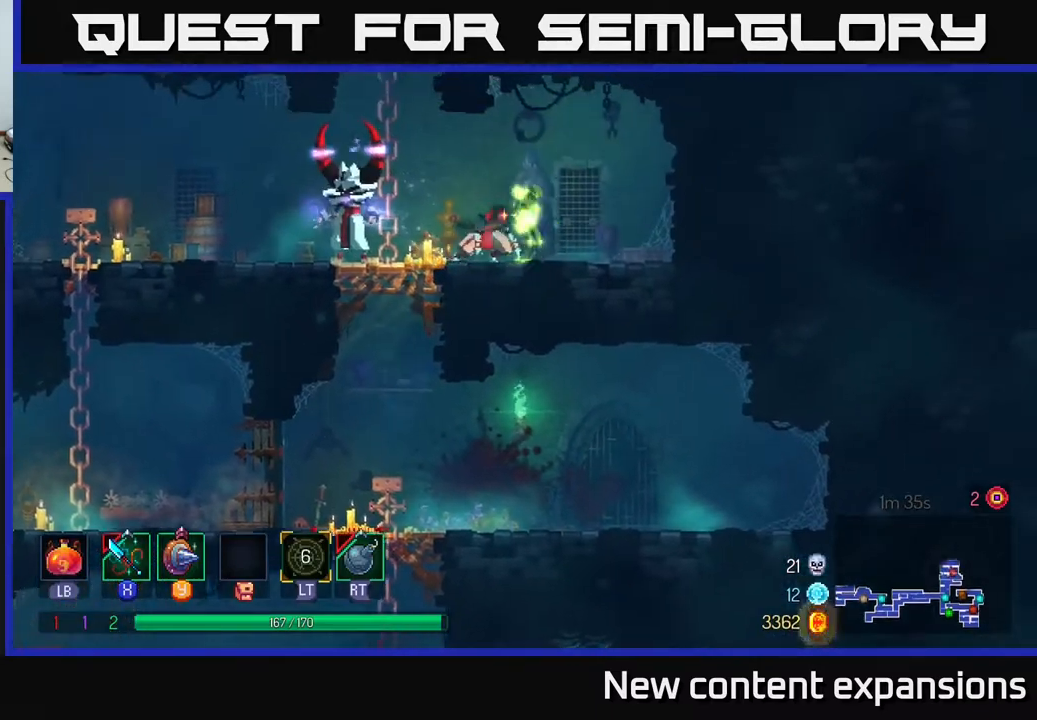
{"buttons": ["DPAD_LEFT"], "left_stick": "center", "right_stick": "center", "events": [[17, "DPAD_UP", "up"], [67, "DPAD_RIGHT", "up"], [100, "DPAD_LEFT", "down"], [133, "R2", "down"], [217, "DPAD_LEFT", "up"], [233, "R2", "up"], [367, "DPAD_LEFT", "down"]]}
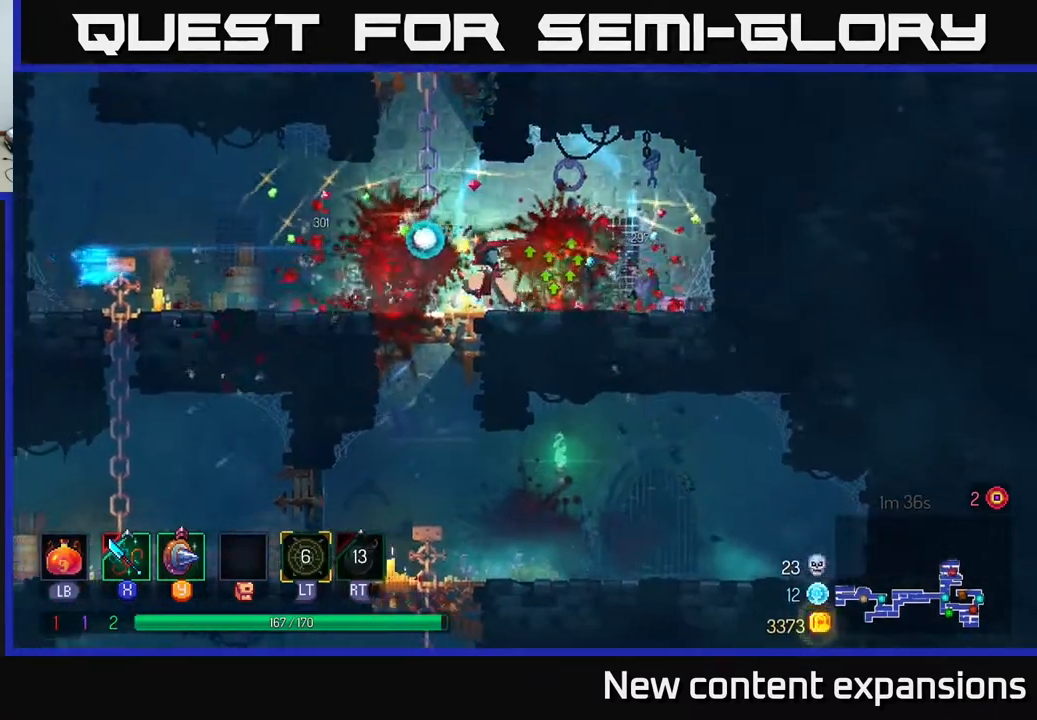
{"buttons": ["DPAD_LEFT"], "left_stick": "center", "right_stick": "center", "events": [[183, "X", "down"], [233, "X", "up"]]}
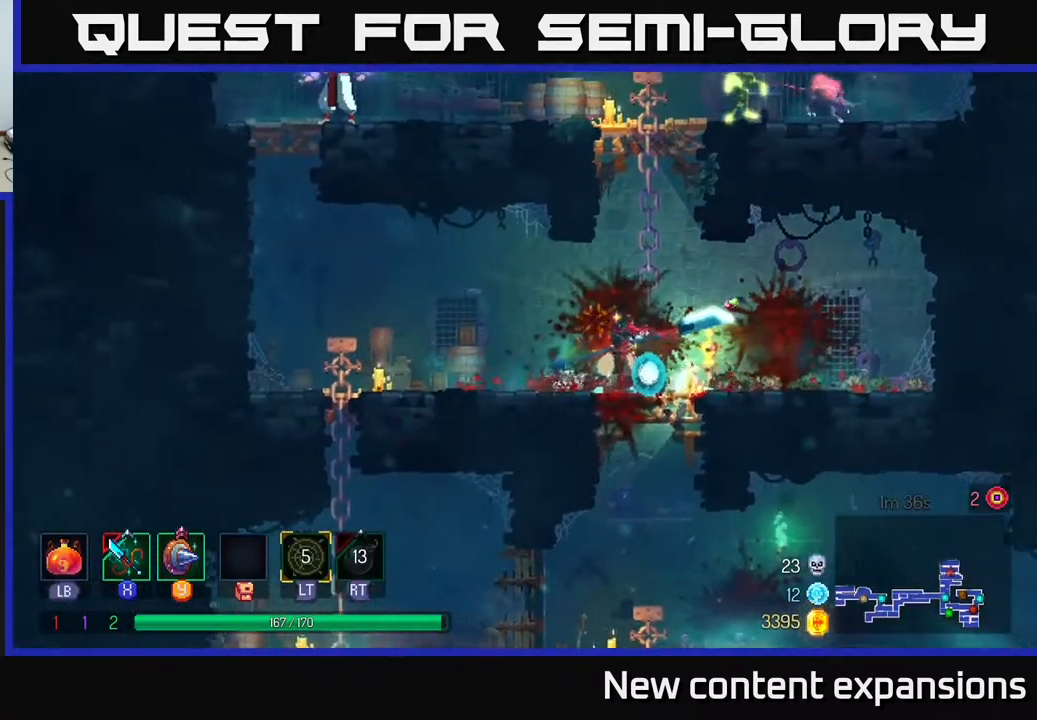
{"buttons": ["DPAD_LEFT"], "left_stick": "center", "right_stick": "center", "events": []}
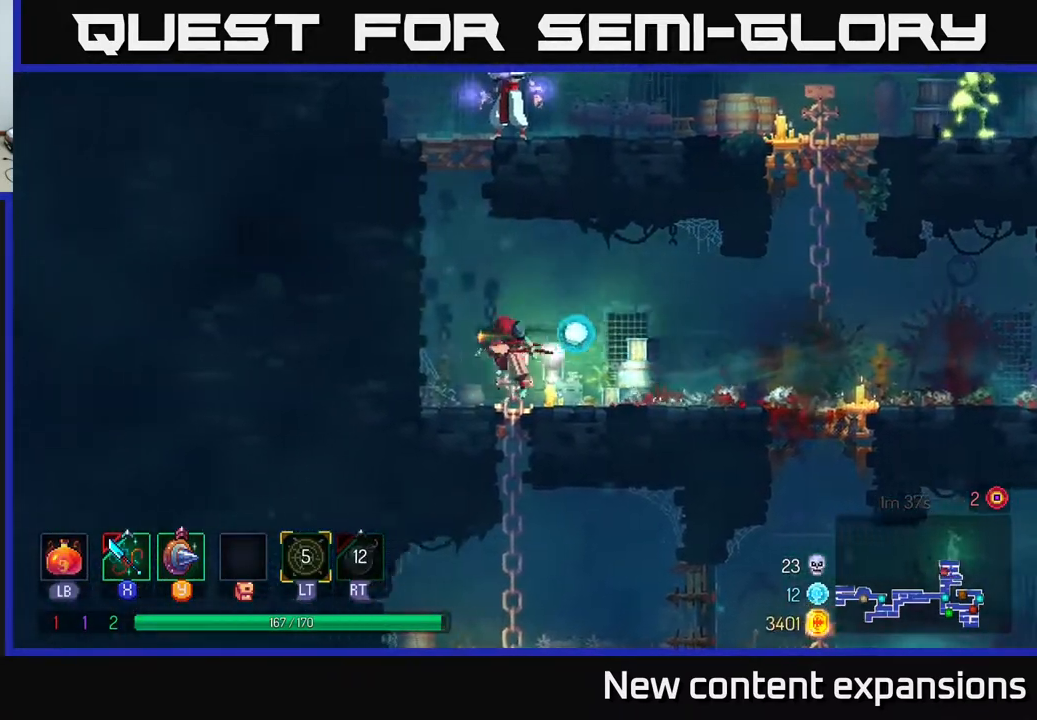
{"buttons": ["DPAD_RIGHT"], "left_stick": "center", "right_stick": "center", "events": [[17, "A", "down"], [100, "DPAD_UP", "down"], [117, "A", "up"], [217, "A", "down"], [350, "A", "up"], [367, "DPAD_LEFT", "up"], [417, "DPAD_RIGHT", "down"], [433, "X", "down"], [450, "DPAD_UP", "up"], [500, "X", "up"]]}
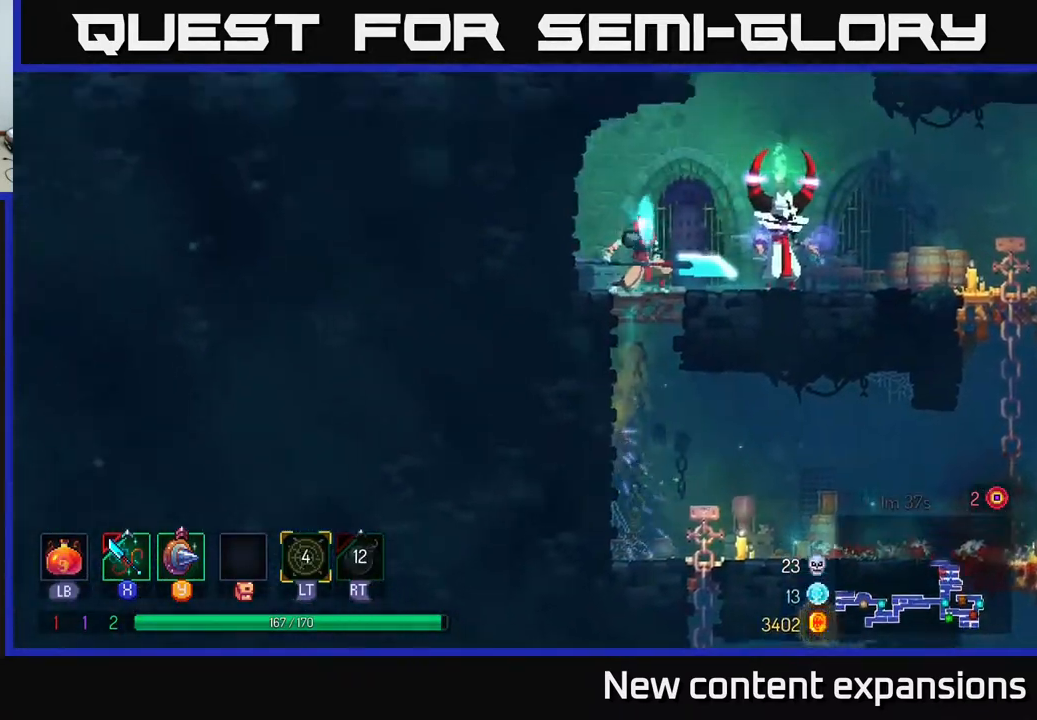
{"buttons": [], "left_stick": "center", "right_stick": "center", "events": [[17, "X", "down"], [117, "X", "up"], [167, "X", "down"], [267, "X", "up"], [333, "X", "down"], [450, "DPAD_RIGHT", "up"], [450, "X", "up"]]}
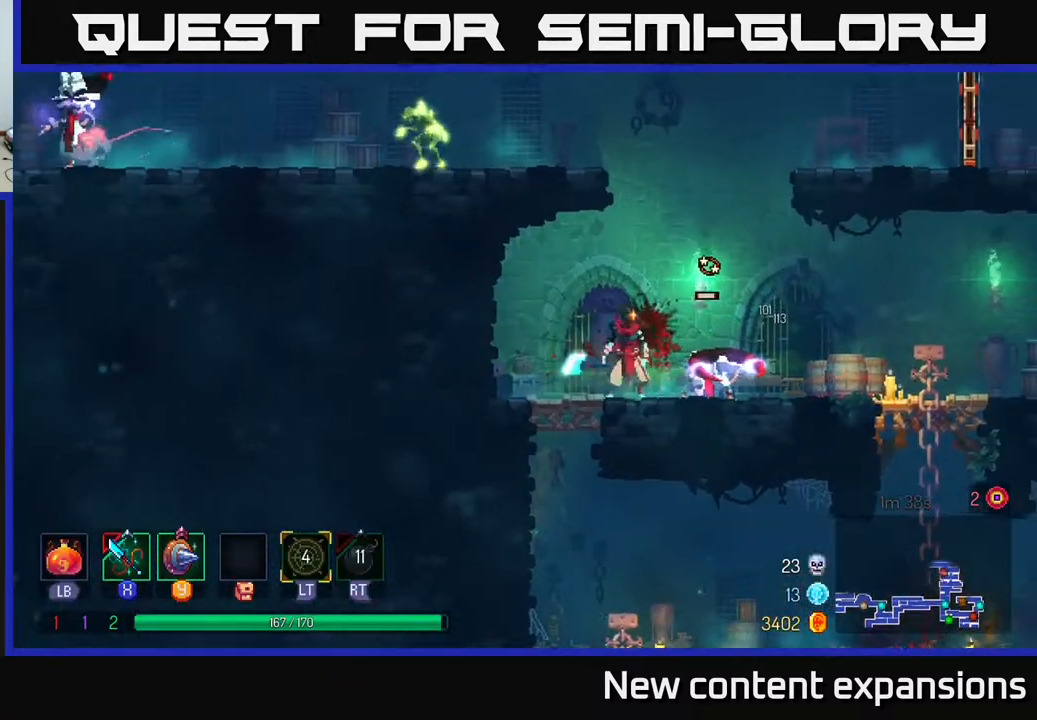
{"buttons": ["B", "DPAD_RIGHT"], "left_stick": "center", "right_stick": "center", "events": [[150, "DPAD_RIGHT", "down"], [417, "B", "down"]]}
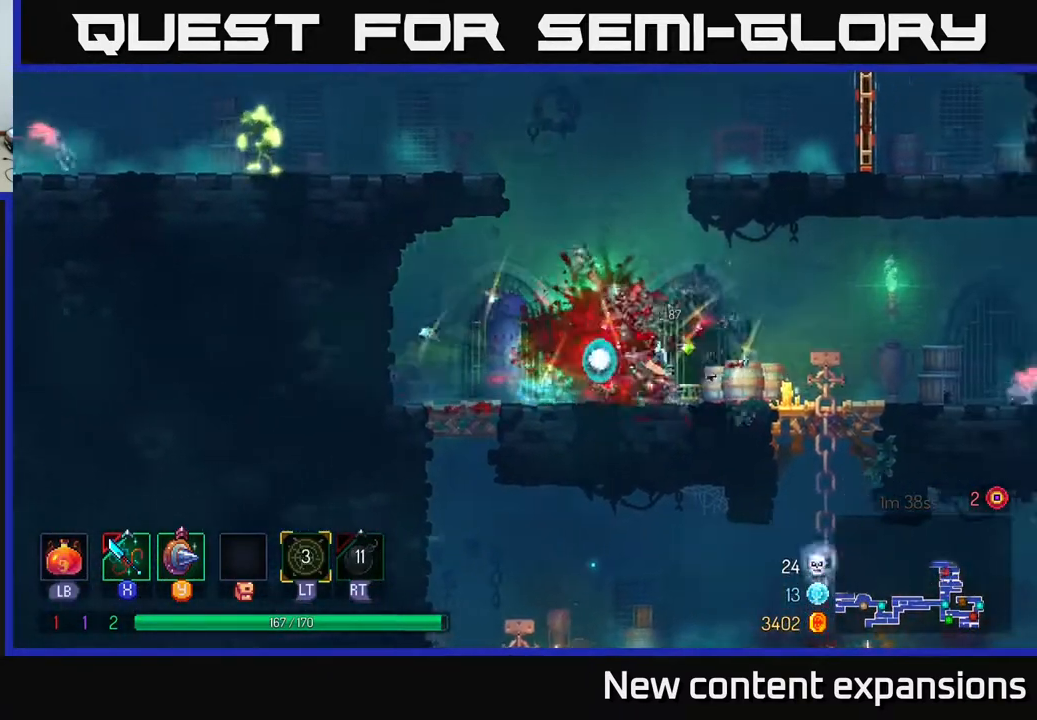
{"buttons": ["DPAD_RIGHT"], "left_stick": "center", "right_stick": "center", "events": [[33, "B", "up"], [267, "X", "down"], [317, "X", "up"]]}
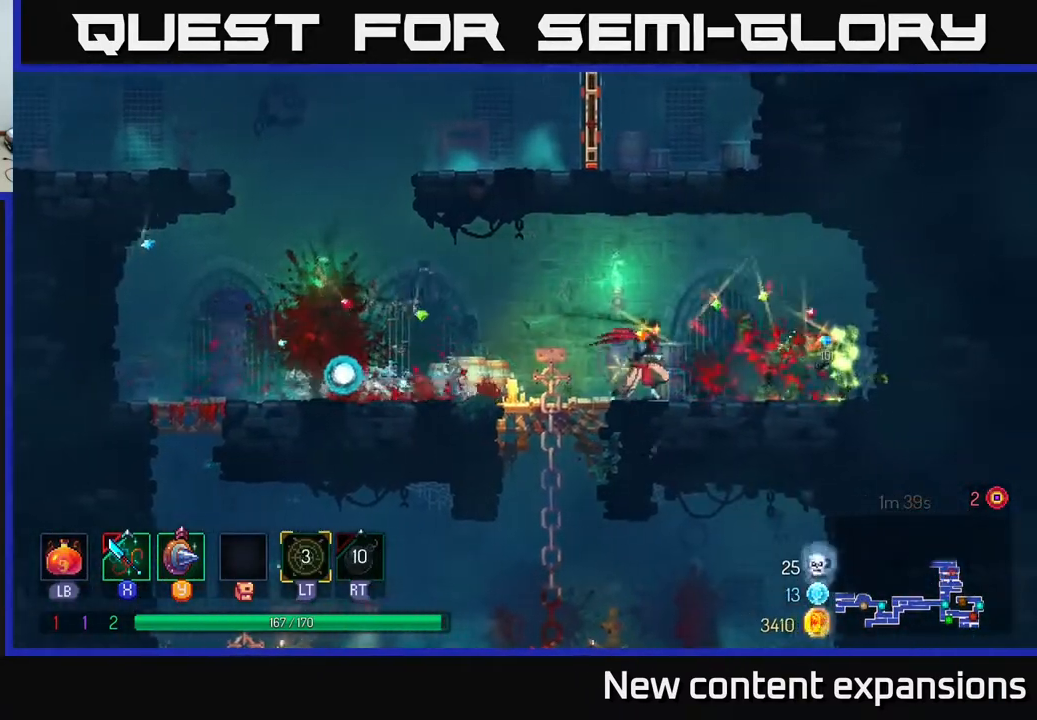
{"buttons": ["X"], "left_stick": "center", "right_stick": "center", "events": [[67, "X", "down"], [183, "X", "up"], [283, "X", "down"], [317, "DPAD_RIGHT", "up"], [350, "X", "up"], [450, "X", "down"]]}
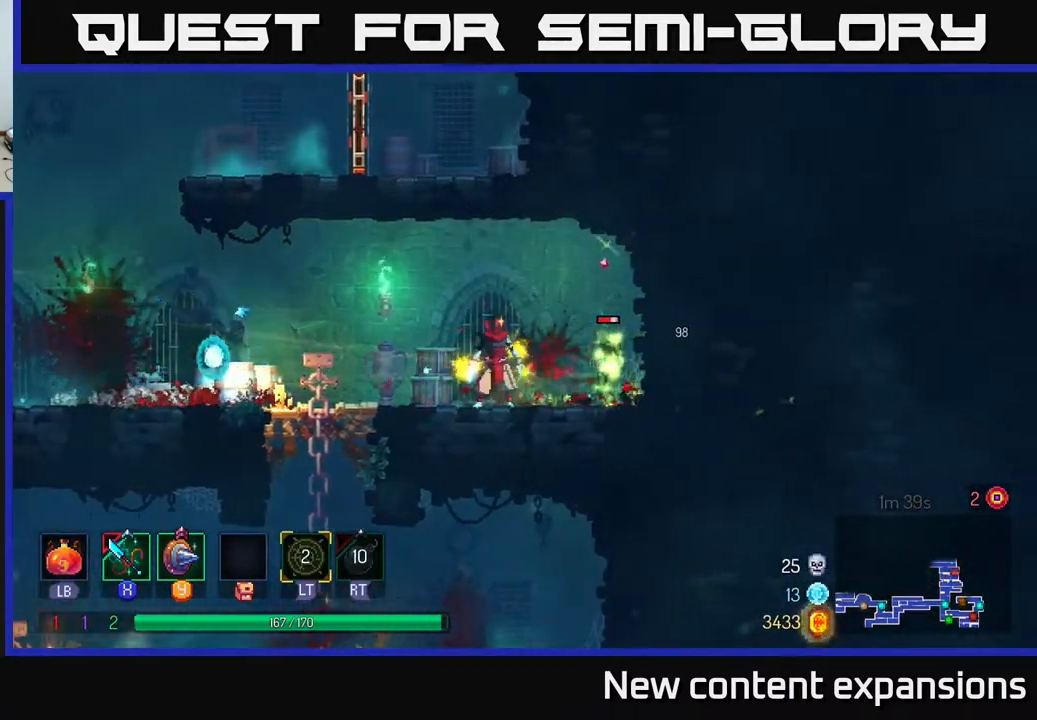
{"buttons": [], "left_stick": "center", "right_stick": "center", "events": [[50, "X", "up"]]}
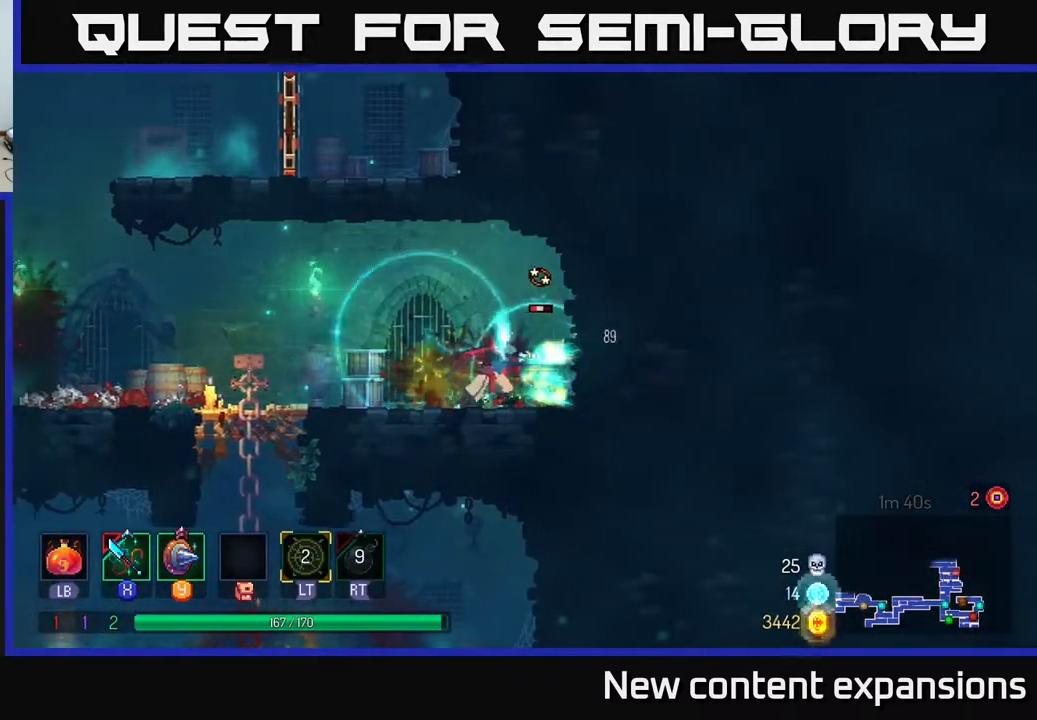
{"buttons": ["X", "DPAD_RIGHT"], "left_stick": "center", "right_stick": "center", "events": [[67, "DPAD_LEFT", "down"], [100, "B", "down"], [233, "B", "up"], [433, "DPAD_LEFT", "up"], [433, "DPAD_RIGHT", "down"], [483, "X", "down"]]}
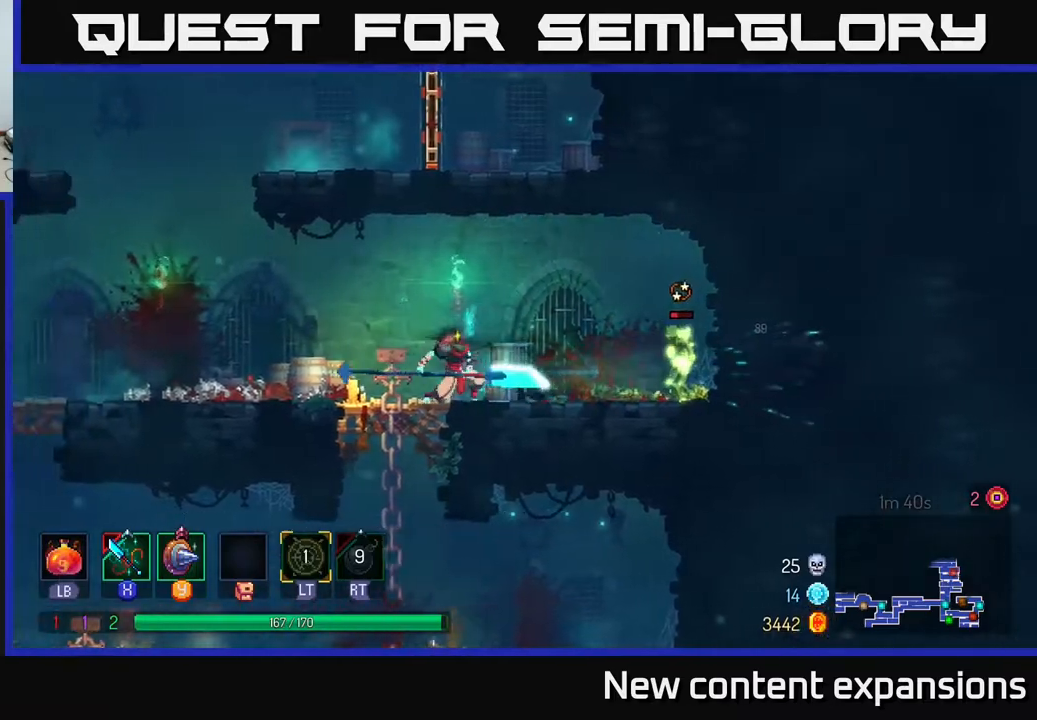
{"buttons": ["DPAD_RIGHT"], "left_stick": "center", "right_stick": "center", "events": [[67, "X", "up"], [333, "DPAD_RIGHT", "up"], [500, "DPAD_RIGHT", "down"]]}
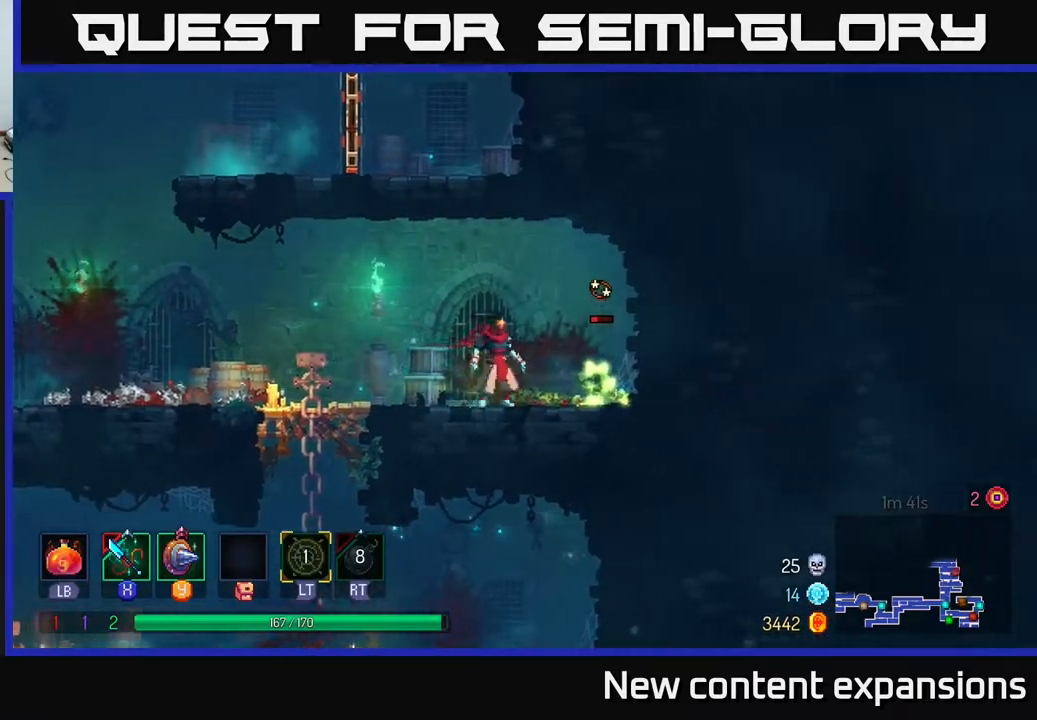
{"buttons": [], "left_stick": "center", "right_stick": "center", "events": [[17, "X", "down"], [100, "X", "up"], [433, "DPAD_RIGHT", "up"]]}
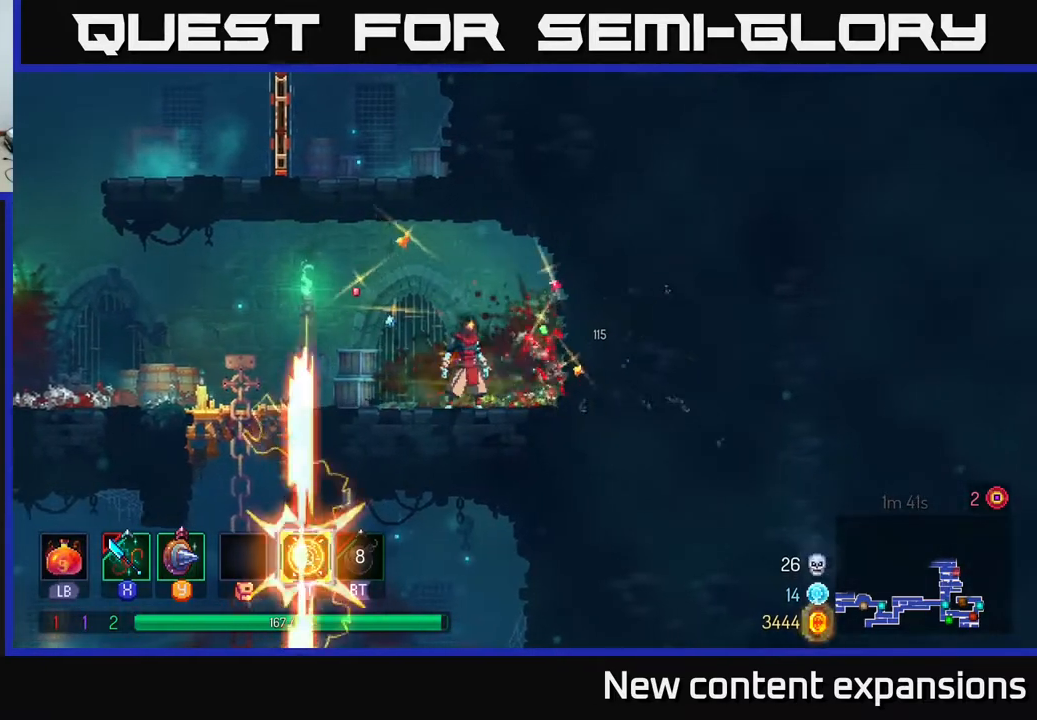
{"buttons": ["DPAD_LEFT"], "left_stick": "center", "right_stick": "center", "events": [[50, "DPAD_LEFT", "down"], [183, "B", "down"], [300, "B", "up"]]}
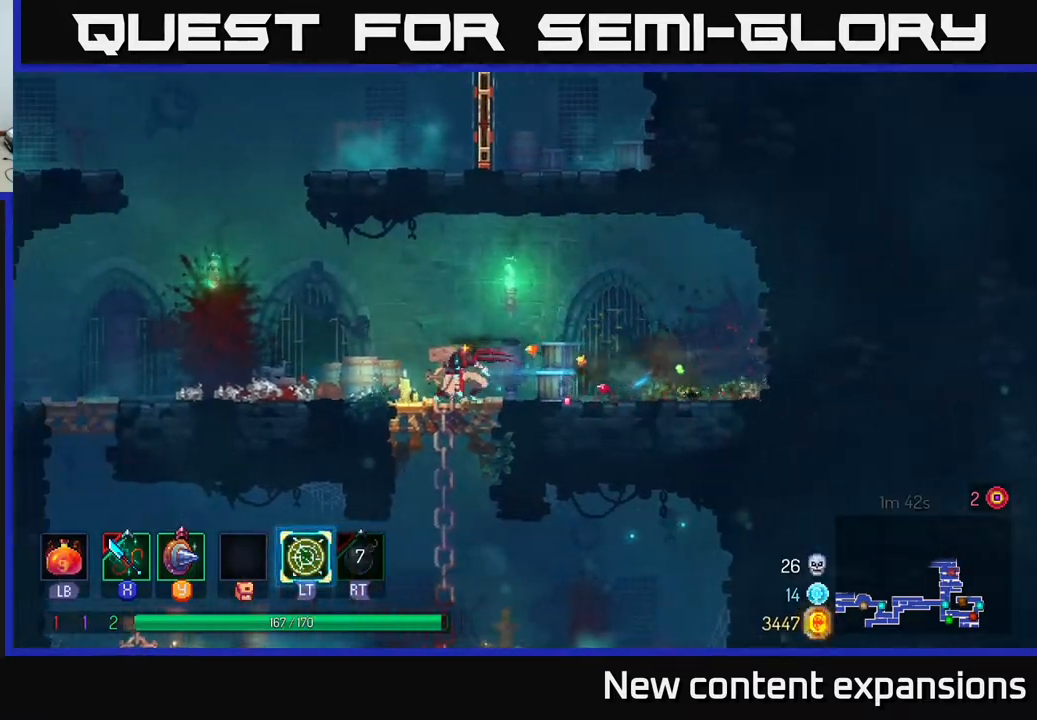
{"buttons": ["A", "DPAD_UP", "DPAD_LEFT"], "left_stick": "center", "right_stick": "center", "events": [[233, "A", "down"], [317, "DPAD_UP", "down"], [350, "A", "up"], [433, "A", "down"]]}
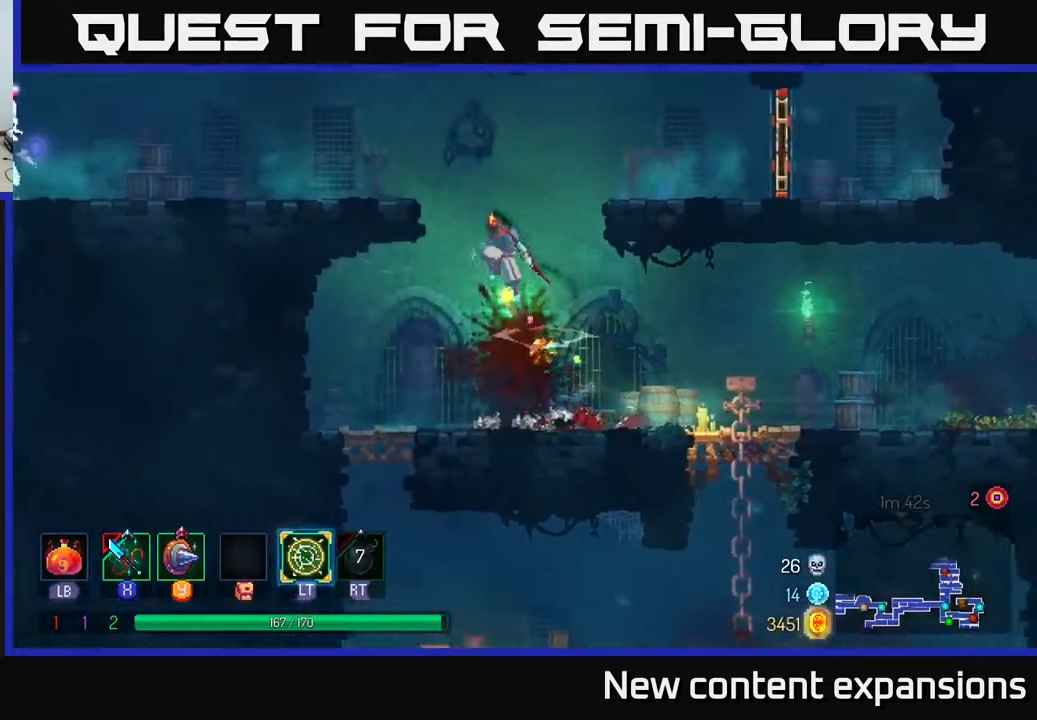
{"buttons": ["DPAD_LEFT"], "left_stick": "center", "right_stick": "center", "events": [[100, "A", "up"], [317, "DPAD_UP", "up"]]}
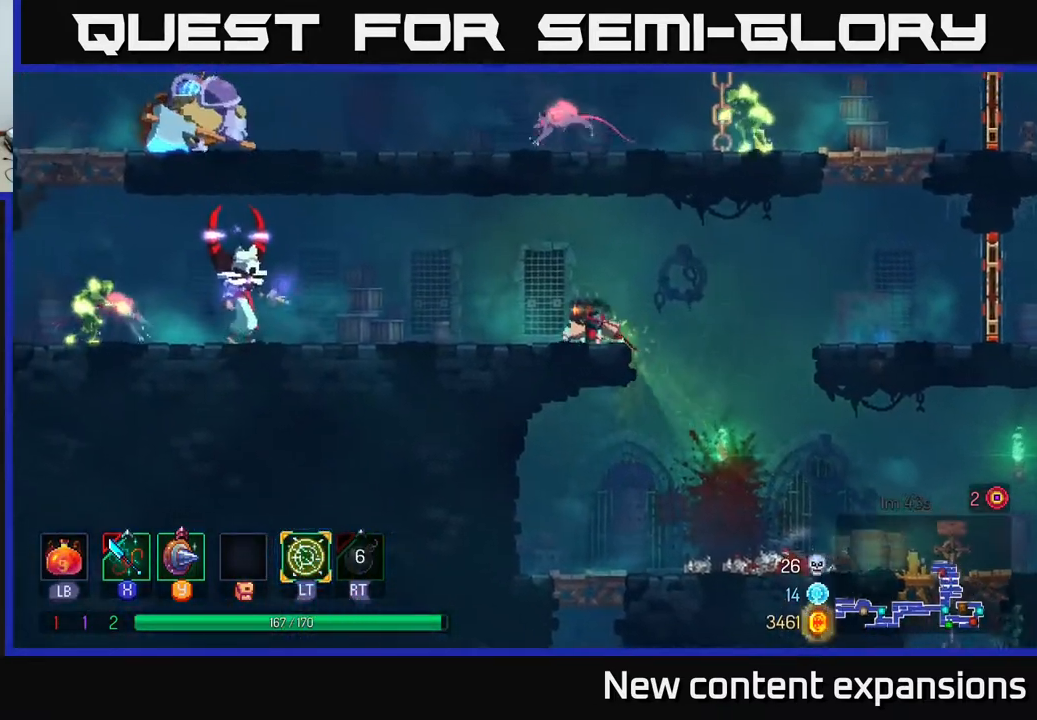
{"buttons": ["DPAD_LEFT"], "left_stick": "center", "right_stick": "center", "events": [[117, "B", "down"], [200, "B", "up"], [317, "L2", "down"], [450, "L2", "up"]]}
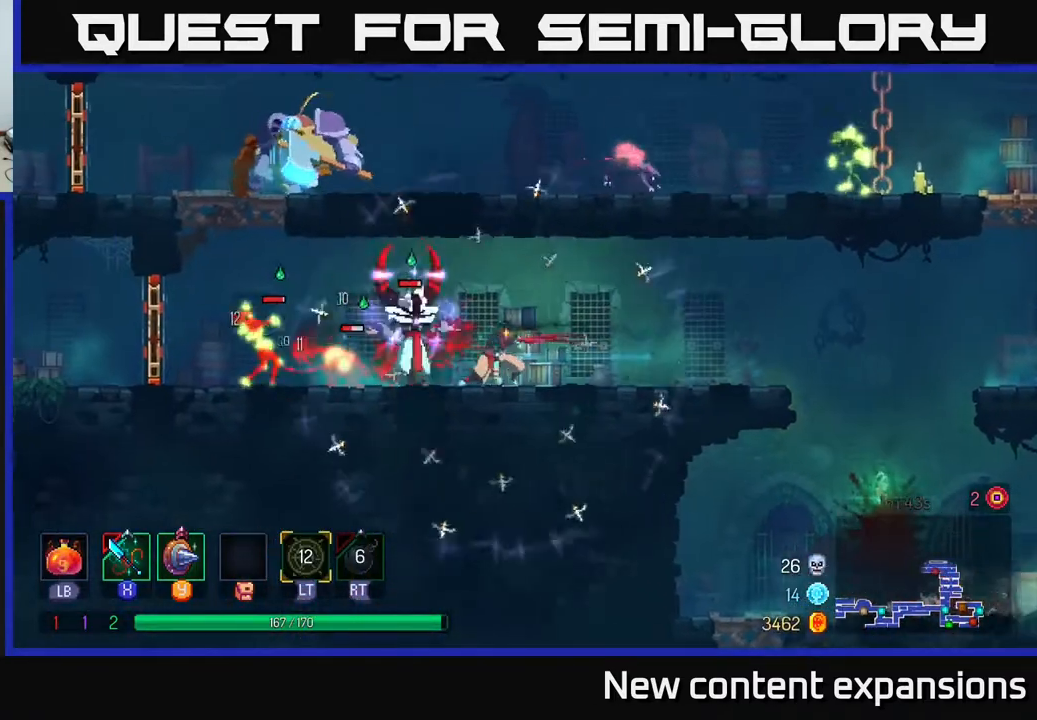
{"buttons": ["DPAD_LEFT"], "left_stick": "center", "right_stick": "center", "events": [[200, "X", "down"], [283, "X", "up"], [350, "X", "down"], [417, "X", "up"]]}
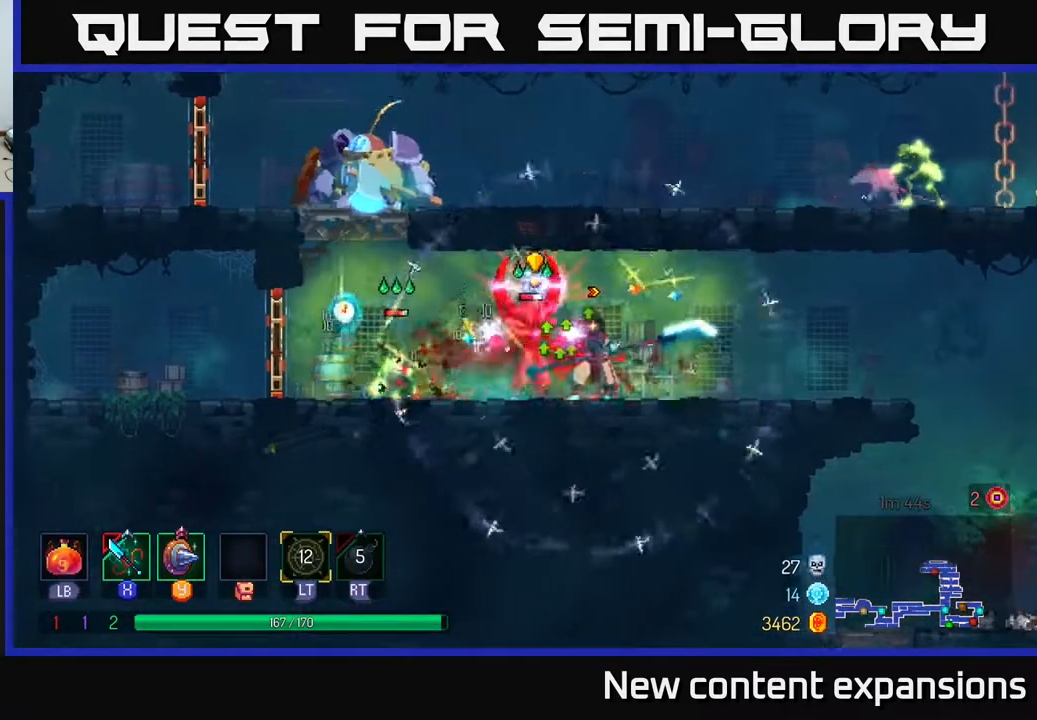
{"buttons": ["DPAD_LEFT"], "left_stick": "center", "right_stick": "center", "events": [[183, "B", "down"], [300, "B", "up"], [400, "B", "down"], [483, "B", "up"]]}
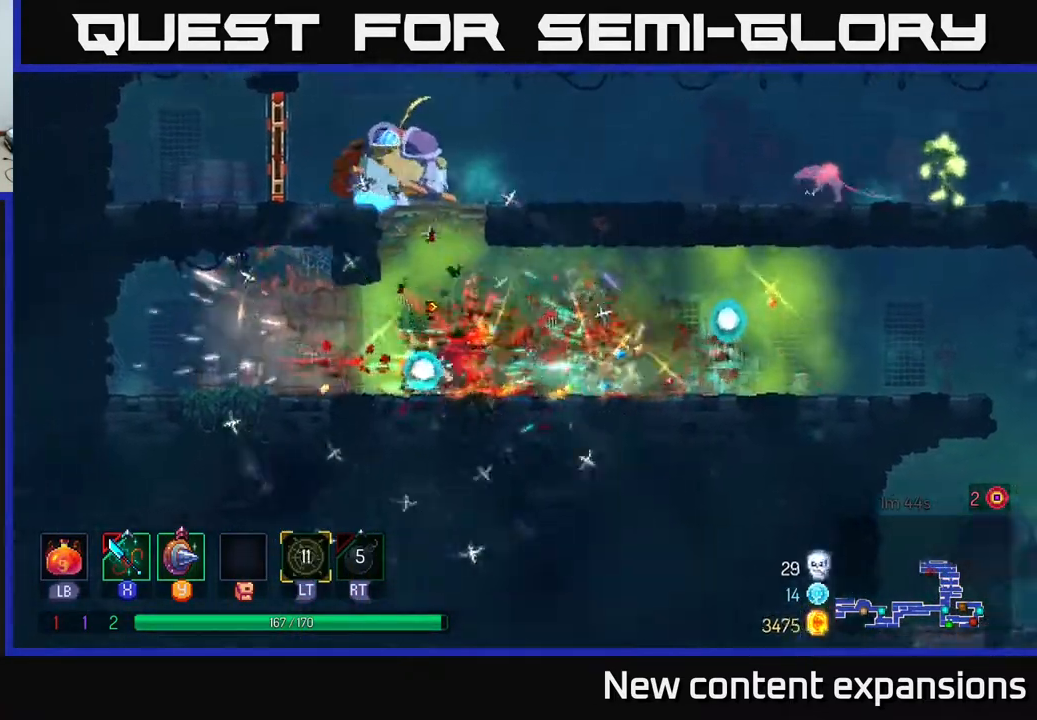
{"buttons": ["DPAD_UP", "DPAD_RIGHT"], "left_stick": "center", "right_stick": "center", "events": [[133, "DPAD_LEFT", "up"], [150, "A", "down"], [150, "DPAD_RIGHT", "down"], [300, "A", "up"], [300, "DPAD_UP", "down"], [350, "A", "down"], [500, "A", "up"]]}
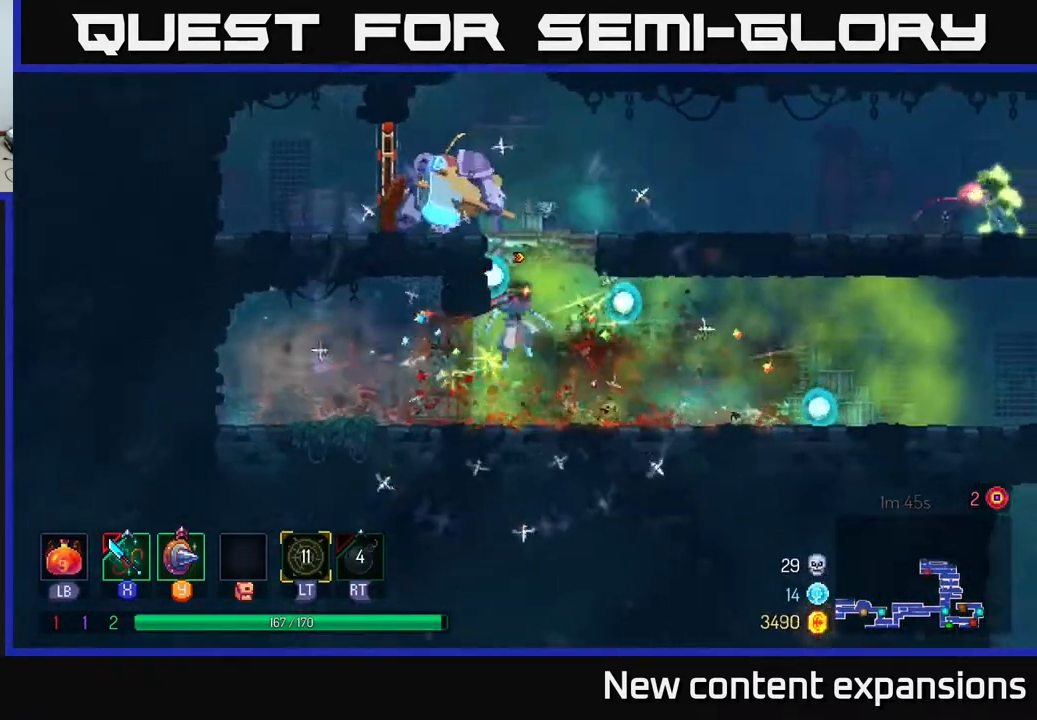
{"buttons": ["DPAD_UP"], "left_stick": "center", "right_stick": "center", "events": [[50, "A", "down"], [167, "A", "up"], [167, "DPAD_RIGHT", "up"], [200, "DPAD_LEFT", "down"], [367, "A", "down"], [467, "DPAD_LEFT", "up"], [500, "A", "up"]]}
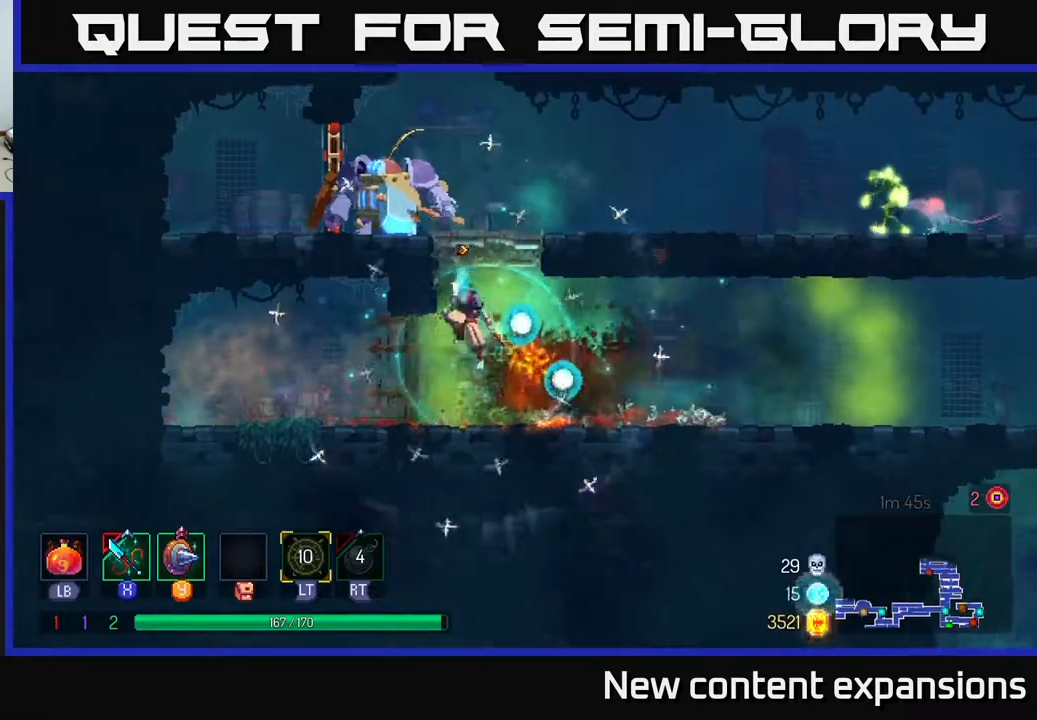
{"buttons": [], "left_stick": "center", "right_stick": "center", "events": [[67, "A", "down"], [133, "DPAD_LEFT", "down"], [200, "X", "down"], [217, "A", "up"], [217, "DPAD_UP", "up"], [300, "DPAD_LEFT", "up"], [300, "X", "up"], [433, "X", "down"], [500, "X", "up"]]}
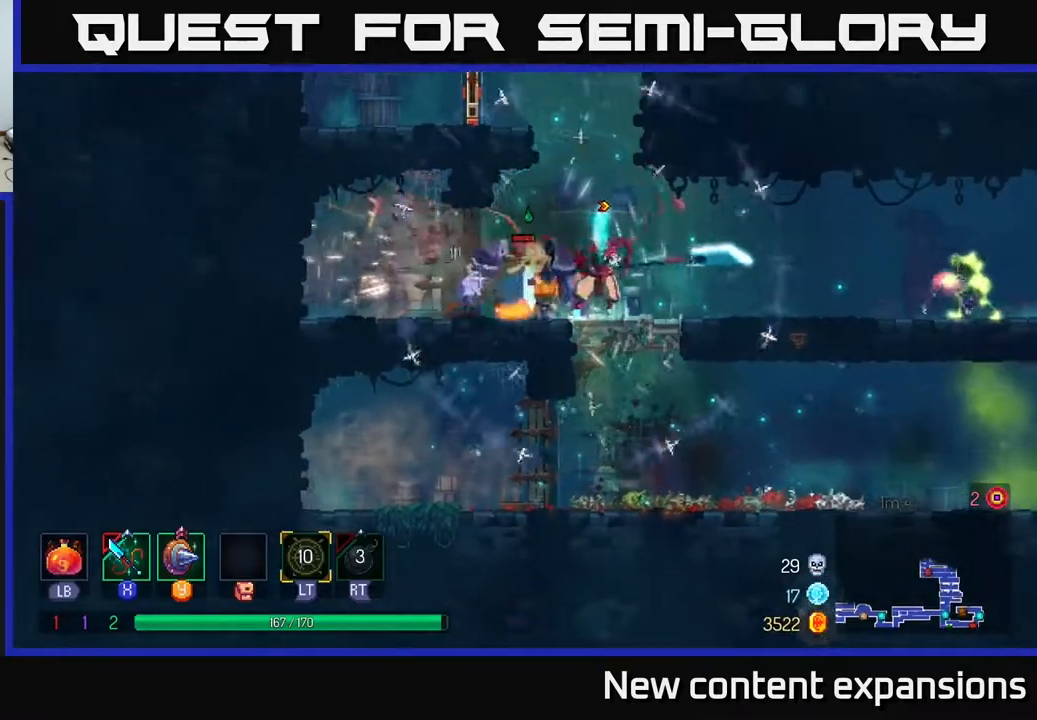
{"buttons": ["B", "DPAD_LEFT"], "left_stick": "center", "right_stick": "center", "events": [[67, "X", "down"], [167, "DPAD_LEFT", "down"], [167, "X", "up"], [500, "B", "down"]]}
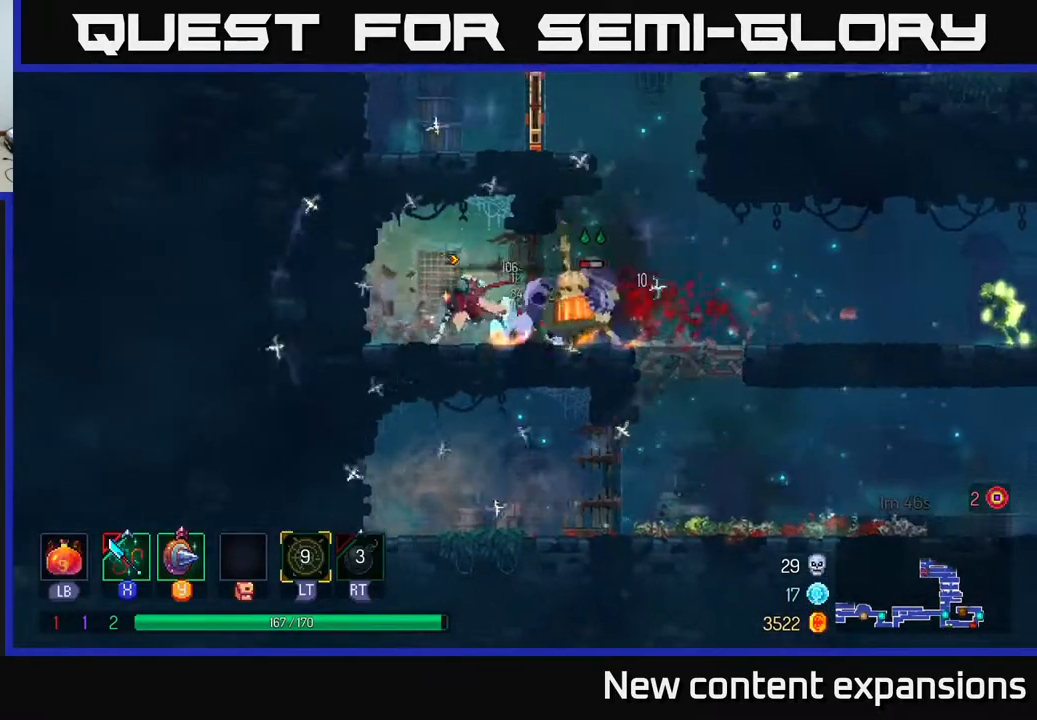
{"buttons": [], "left_stick": "center", "right_stick": "center", "events": [[167, "B", "up"], [217, "DPAD_LEFT", "up"], [233, "DPAD_RIGHT", "down"], [267, "X", "down"], [350, "X", "up"], [433, "DPAD_RIGHT", "up"]]}
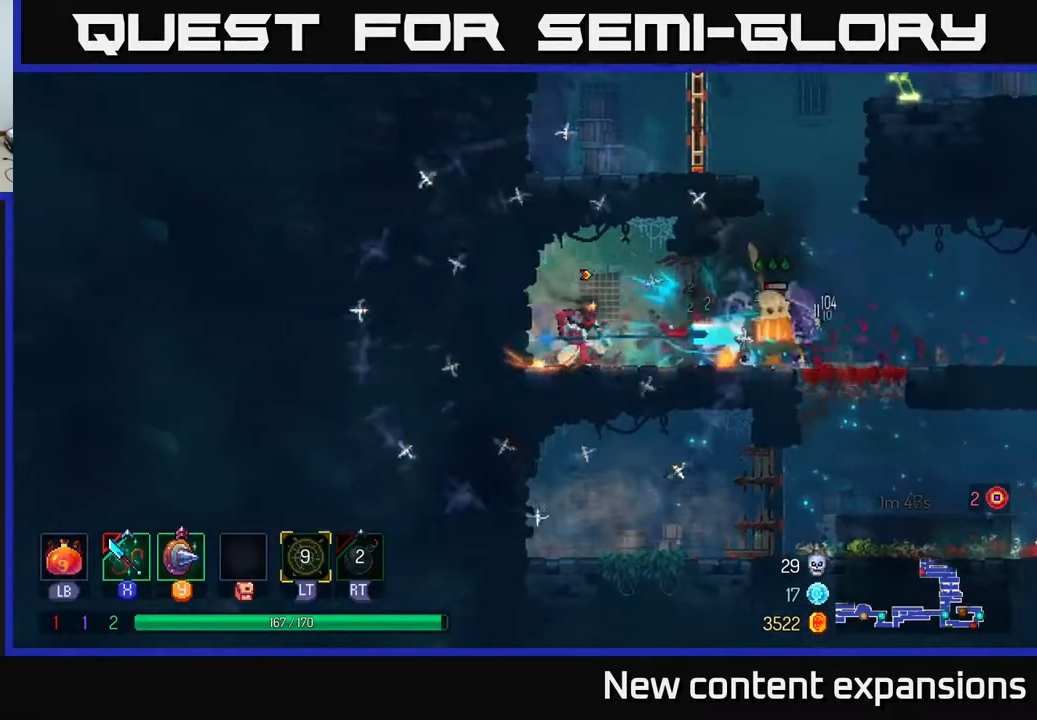
{"buttons": ["DPAD_RIGHT"], "left_stick": "center", "right_stick": "center", "events": [[183, "DPAD_RIGHT", "down"], [233, "X", "down"], [333, "X", "up"]]}
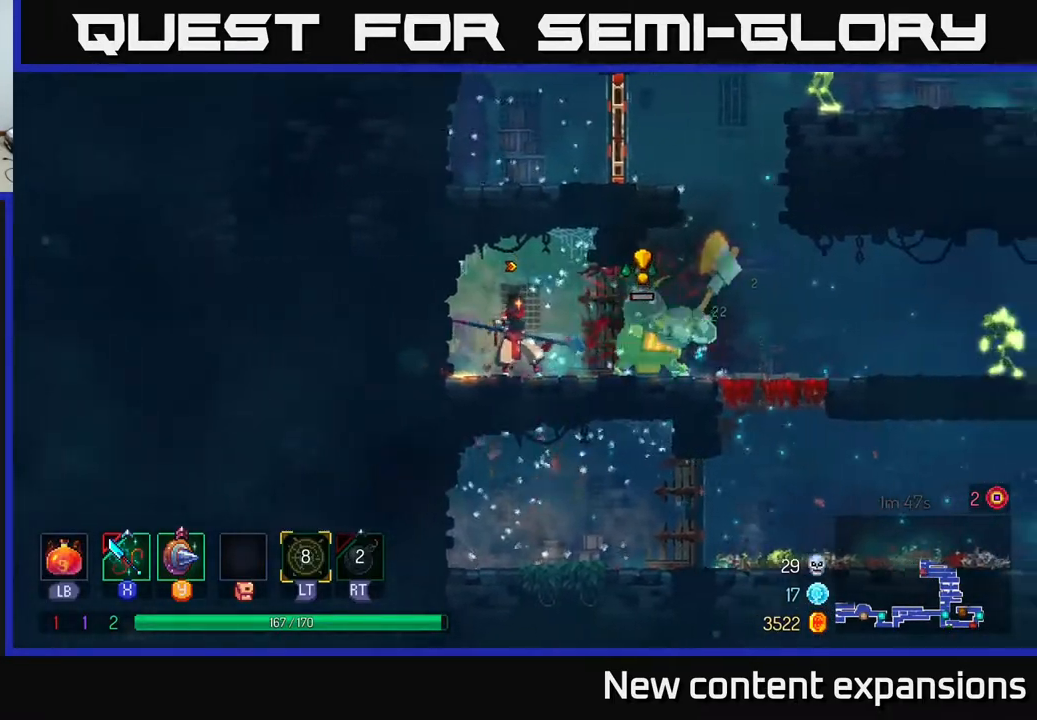
{"buttons": ["DPAD_RIGHT"], "left_stick": "center", "right_stick": "center", "events": [[33, "B", "down"], [117, "B", "up"], [200, "B", "down"], [283, "B", "up"]]}
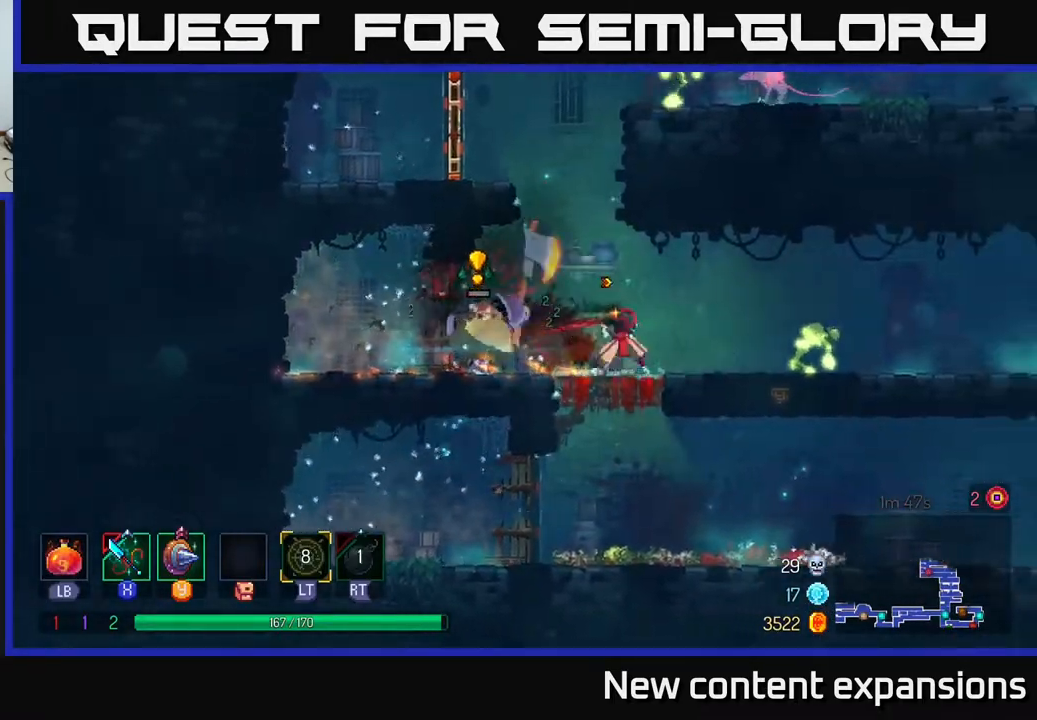
{"buttons": ["DPAD_RIGHT"], "left_stick": "center", "right_stick": "center", "events": [[100, "B", "down"], [167, "B", "up"], [250, "B", "down"], [350, "B", "up"], [400, "B", "down"], [467, "B", "up"]]}
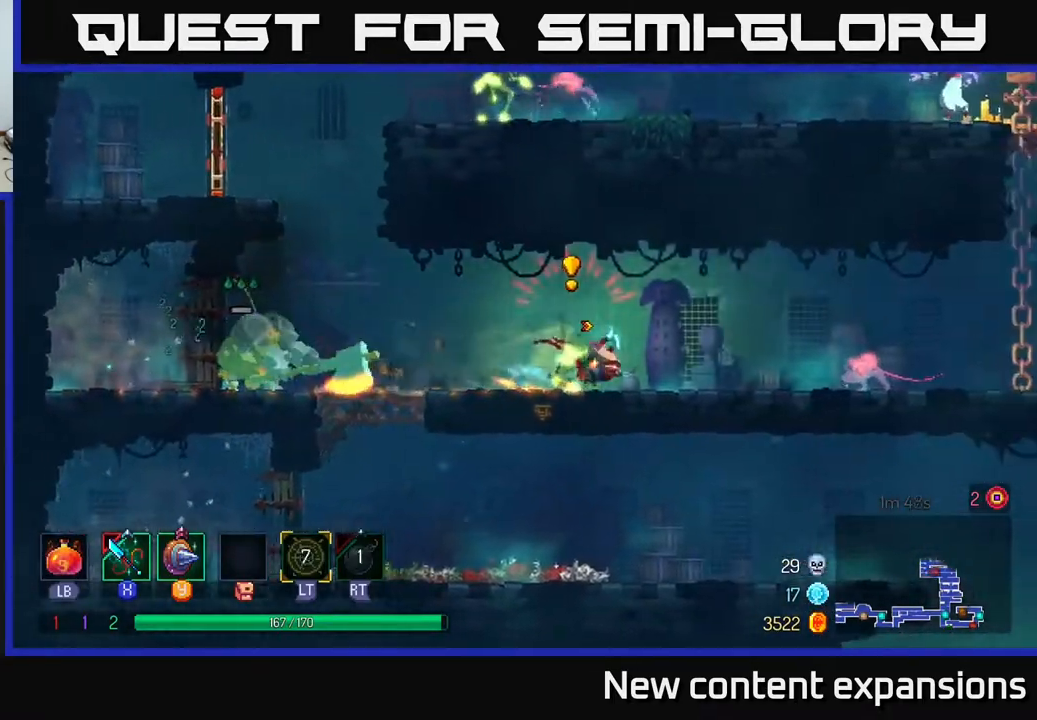
{"buttons": ["DPAD_RIGHT"], "left_stick": "center", "right_stick": "center", "events": [[50, "B", "down"], [117, "B", "up"], [250, "X", "down"], [333, "X", "up"]]}